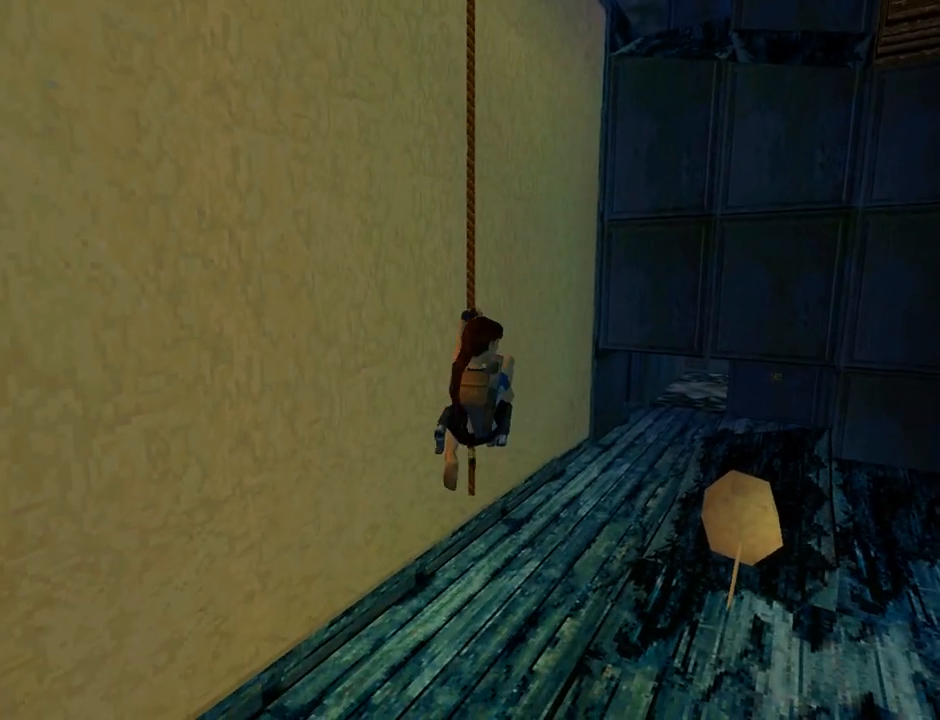
Gameplay with a controller (PlayStation layout); each line is a JSON object with the inputs held at the frame after it. "events" lists button and stick changes between this image and that frame as [ms after this image, input, new state], when the widget could be followed in between. Not read: right_stick.
{"buttons": ["CROSS"], "left_stick": "center", "events": [[133, "L3", "down"], [233, "L3", "up"], [367, "CROSS", "up"], [467, "CROSS", "down"]]}
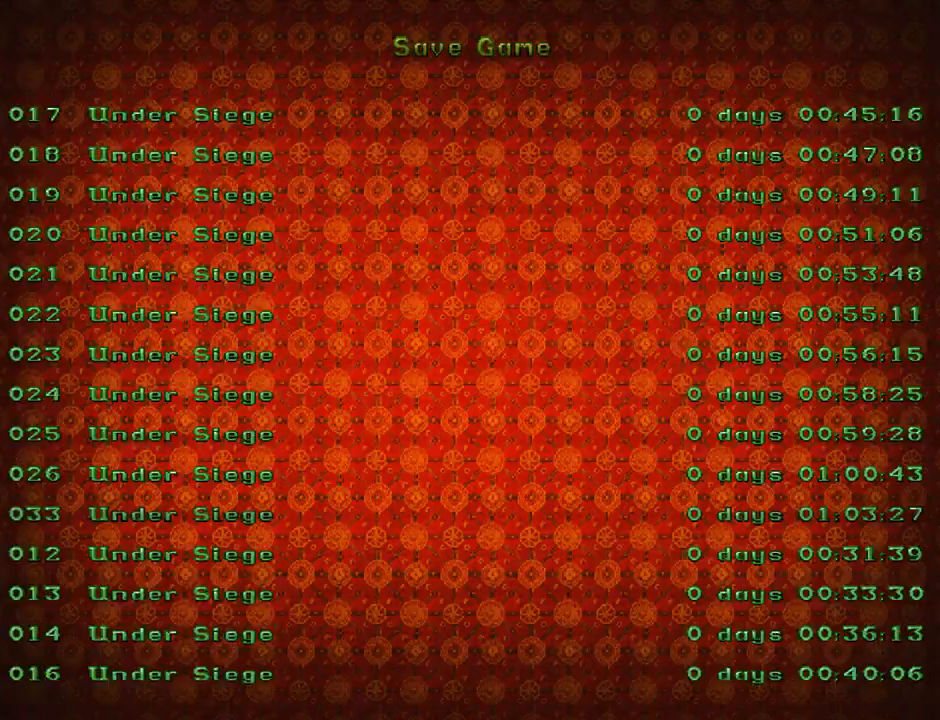
{"buttons": ["CROSS", "R2"], "left_stick": "center", "events": [[400, "R2", "down"]]}
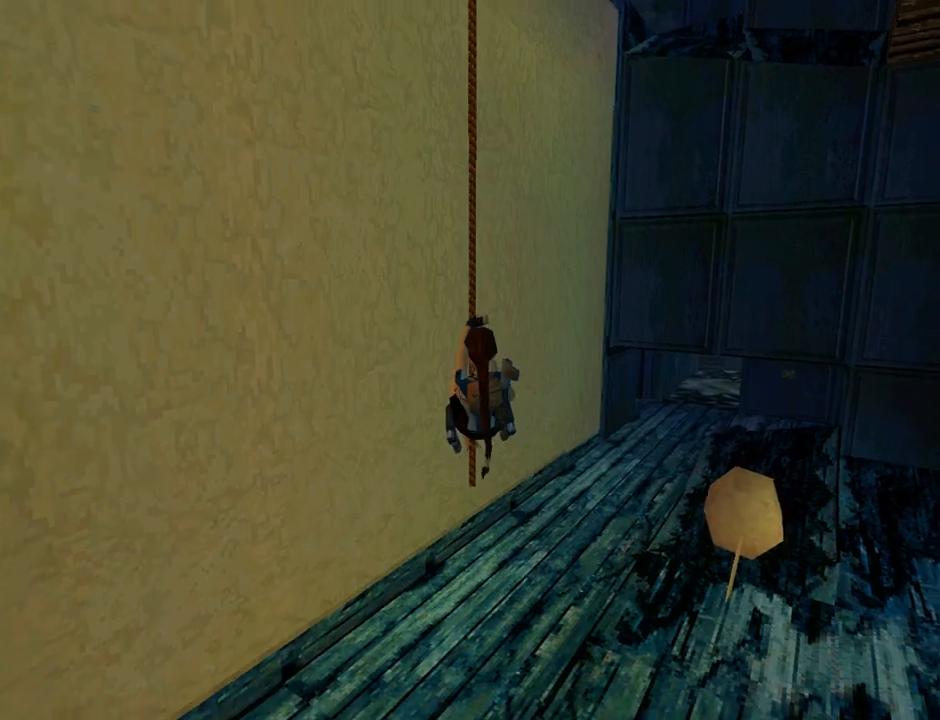
{"buttons": ["CROSS", "R2"], "left_stick": "center", "events": []}
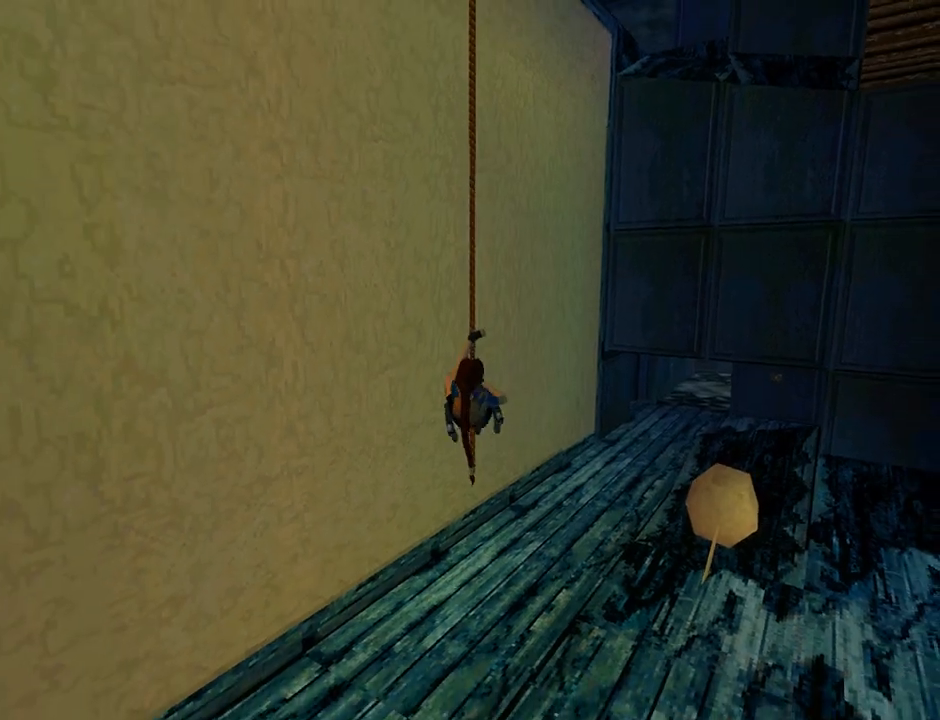
{"buttons": ["CROSS", "R2"], "left_stick": "center", "events": []}
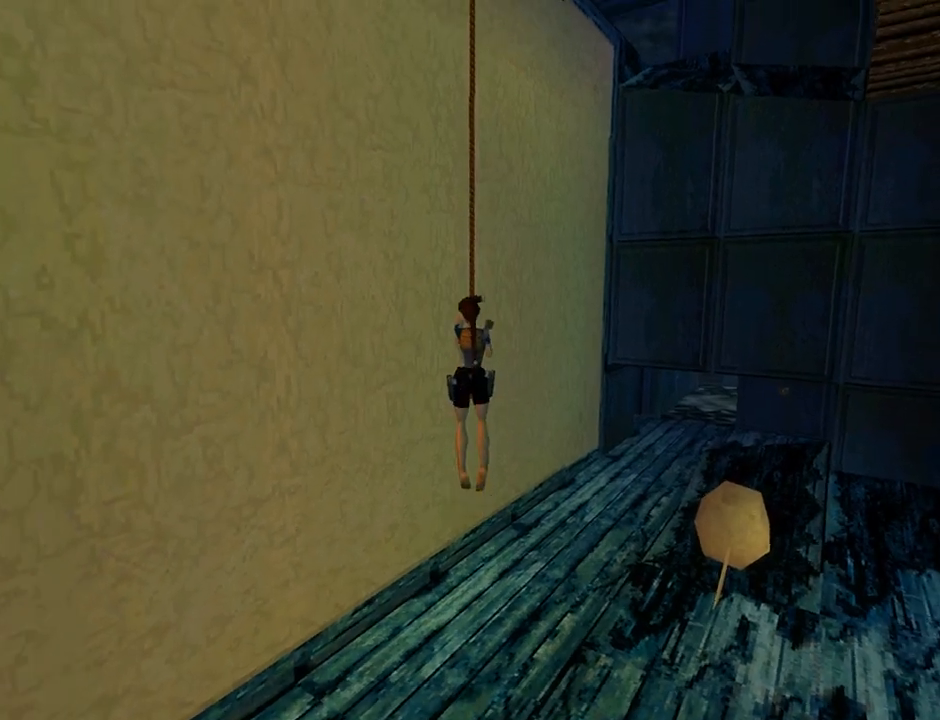
{"buttons": ["CROSS", "R2"], "left_stick": "center", "events": []}
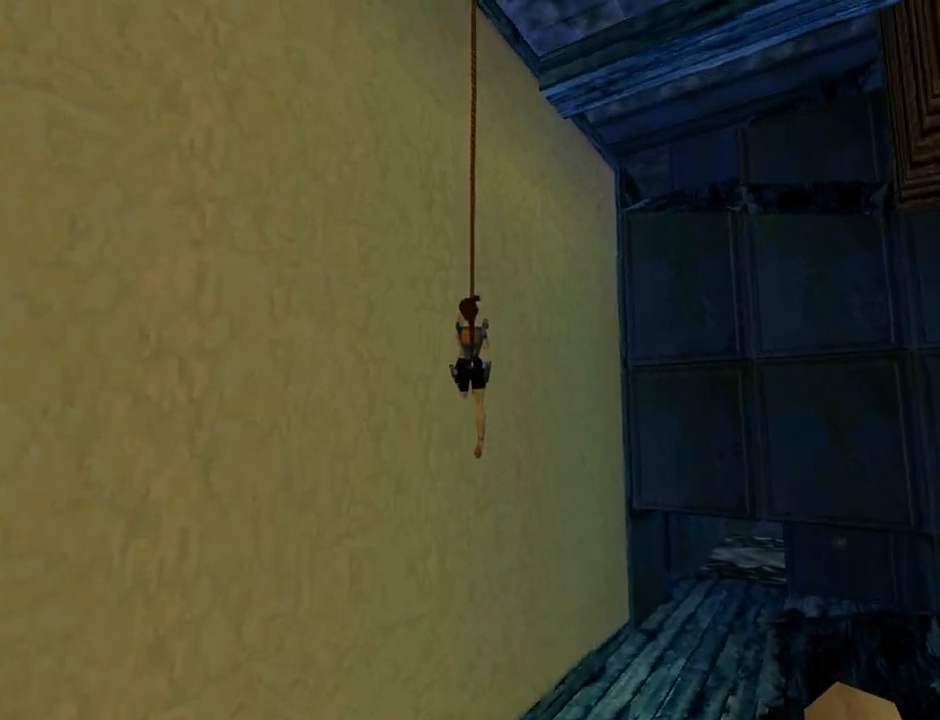
{"buttons": ["CROSS", "R2"], "left_stick": "center", "events": []}
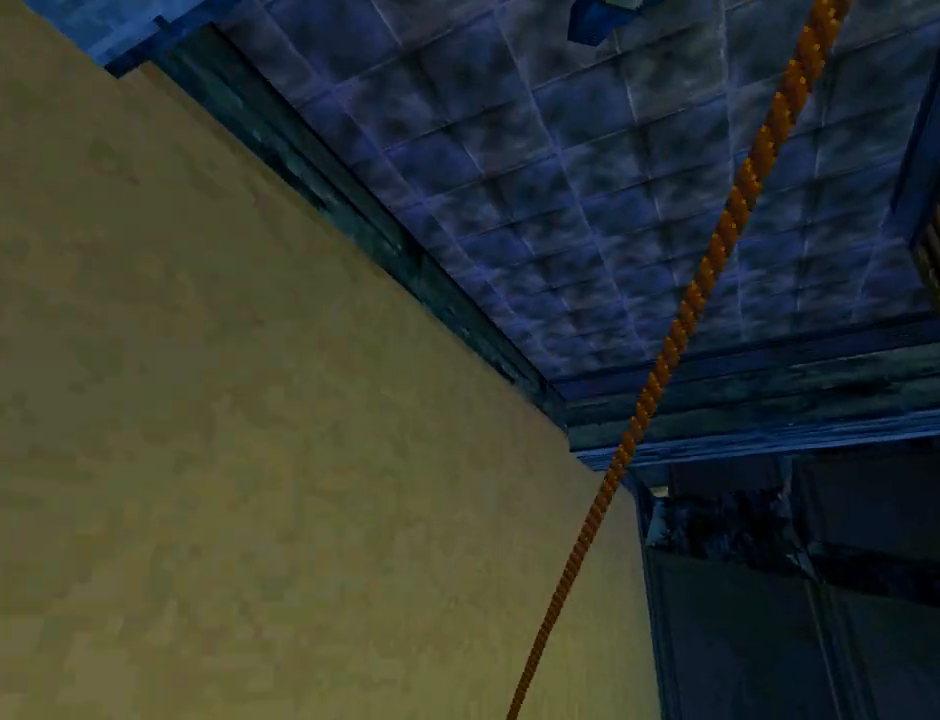
{"buttons": ["CROSS"], "left_stick": "center", "events": [[433, "R2", "up"]]}
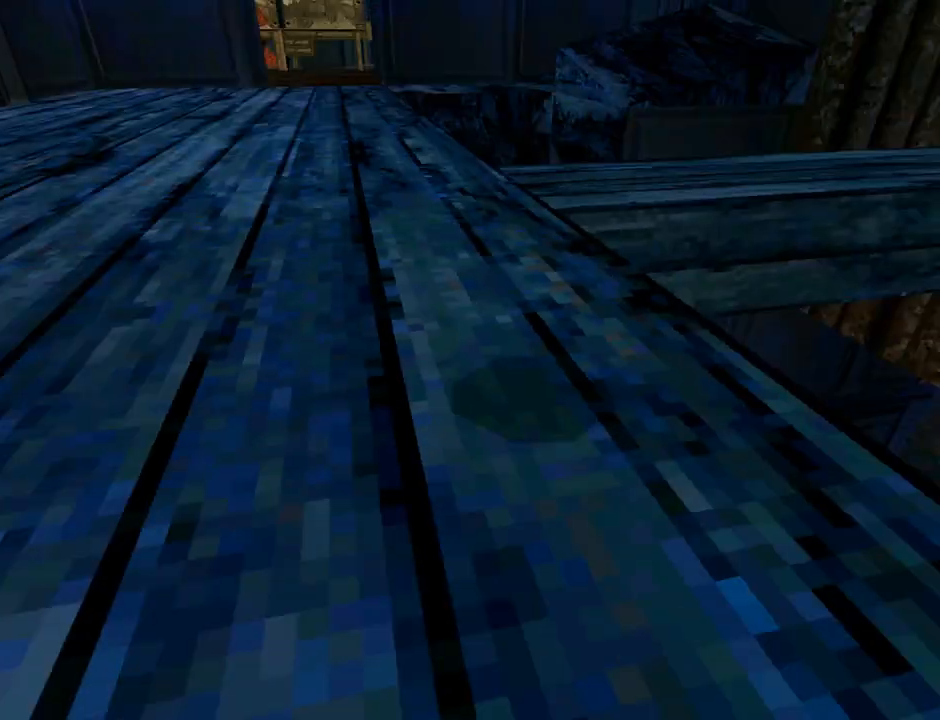
{"buttons": ["CROSS"], "left_stick": "center", "events": []}
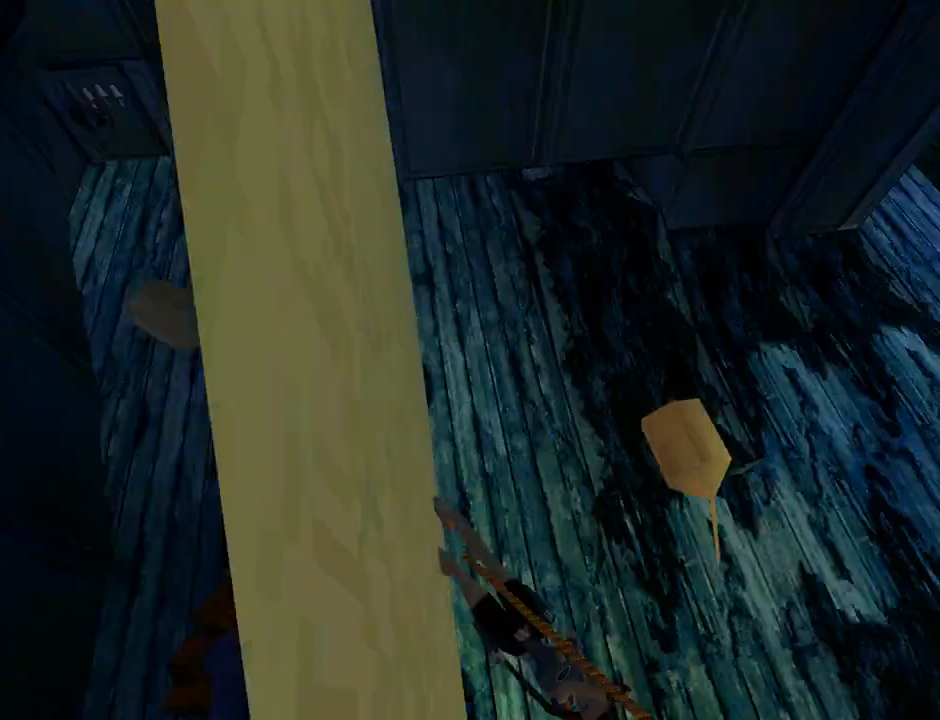
{"buttons": ["CROSS"], "left_stick": "center", "events": []}
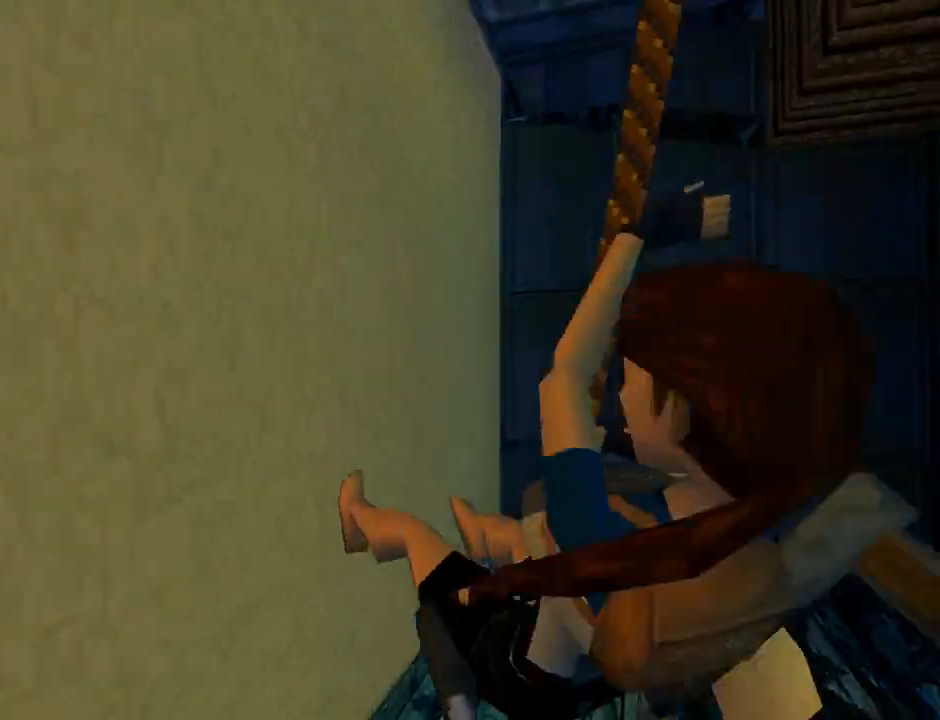
{"buttons": ["CROSS"], "left_stick": "center", "events": []}
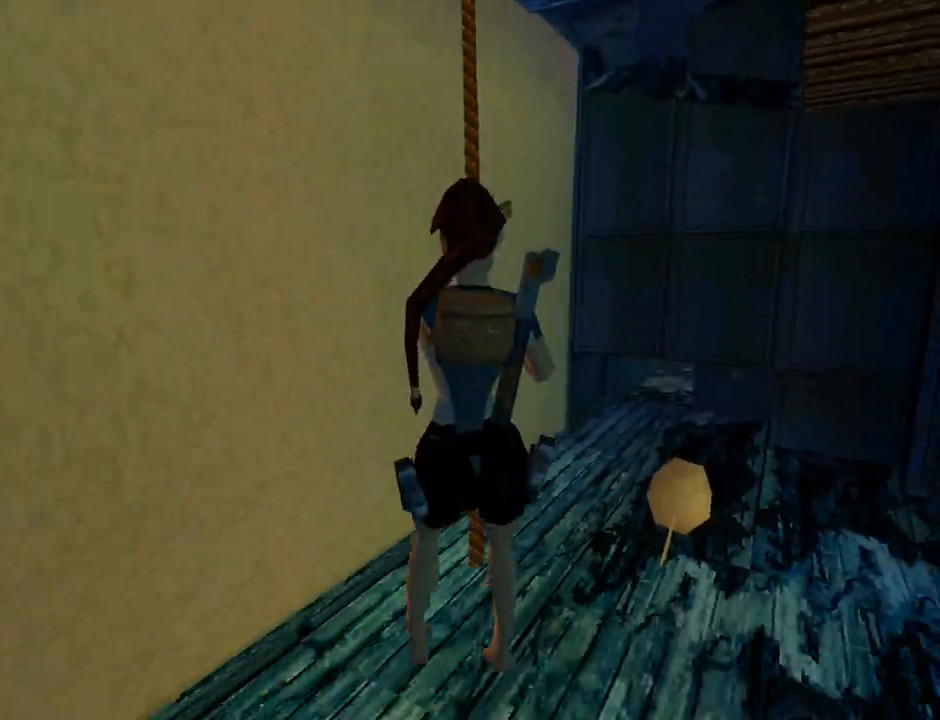
{"buttons": ["CROSS"], "left_stick": "center", "events": []}
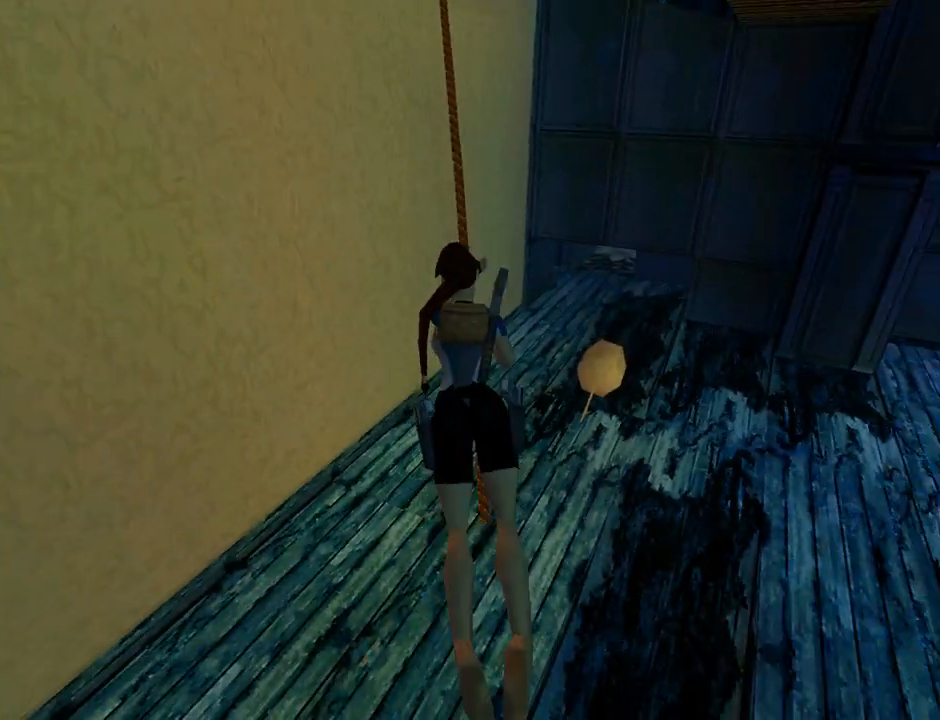
{"buttons": ["CROSS", "R2"], "left_stick": "center", "events": [[400, "R2", "down"]]}
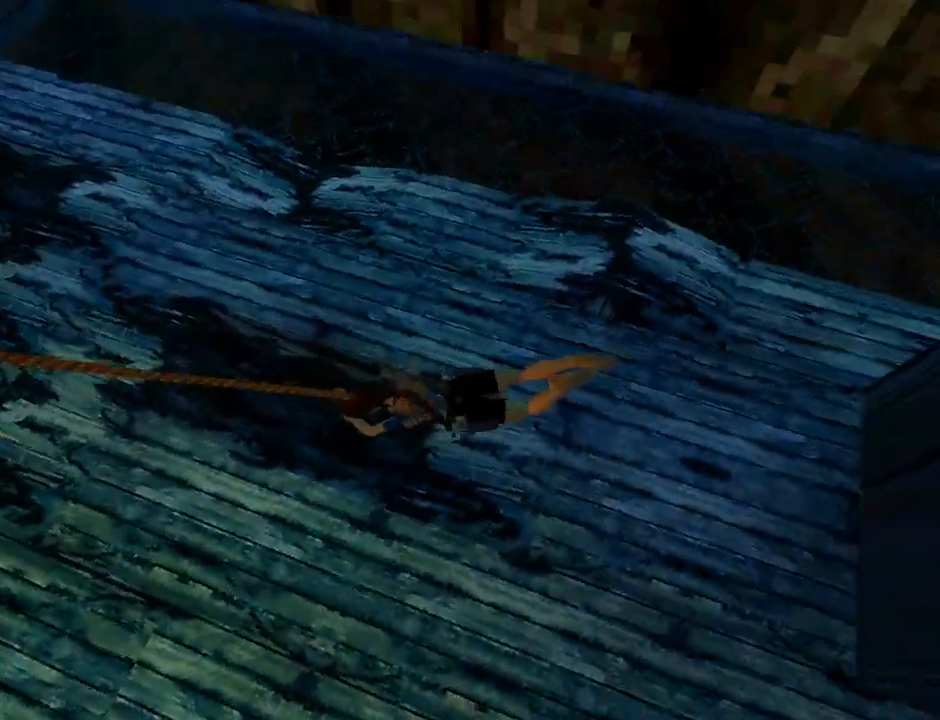
{"buttons": ["CROSS", "R2"], "left_stick": "center", "events": []}
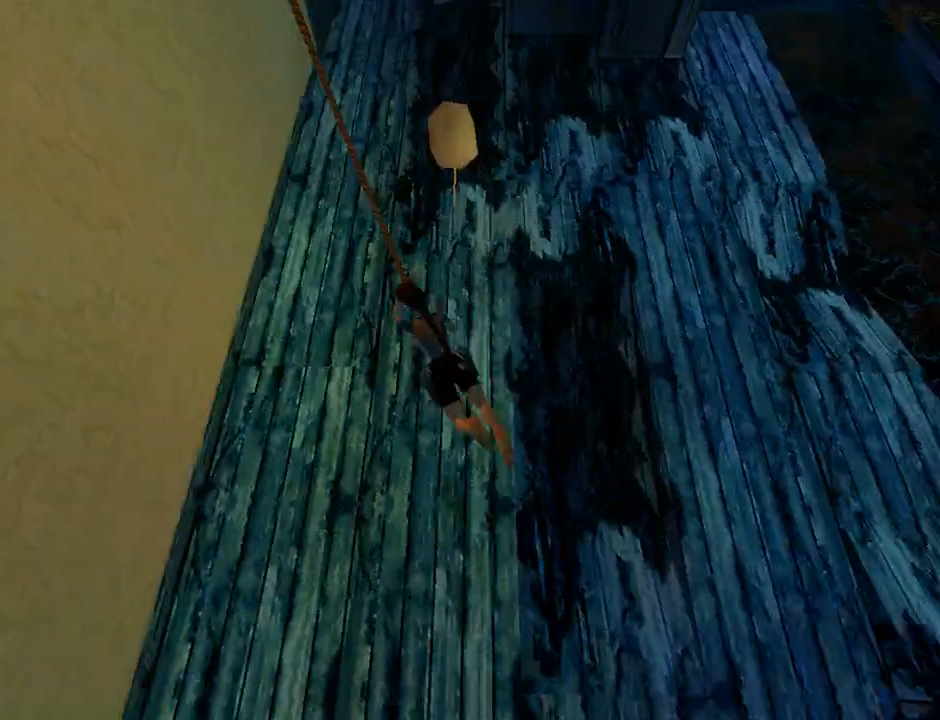
{"buttons": ["CROSS", "R2"], "left_stick": "center", "events": []}
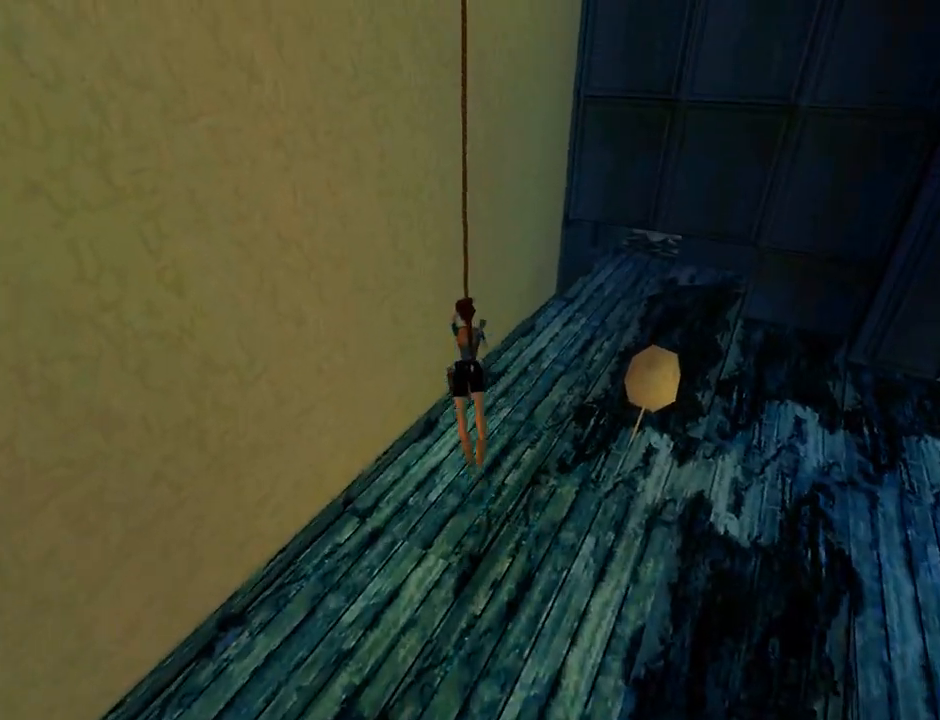
{"buttons": ["CROSS", "R2"], "left_stick": "center", "events": []}
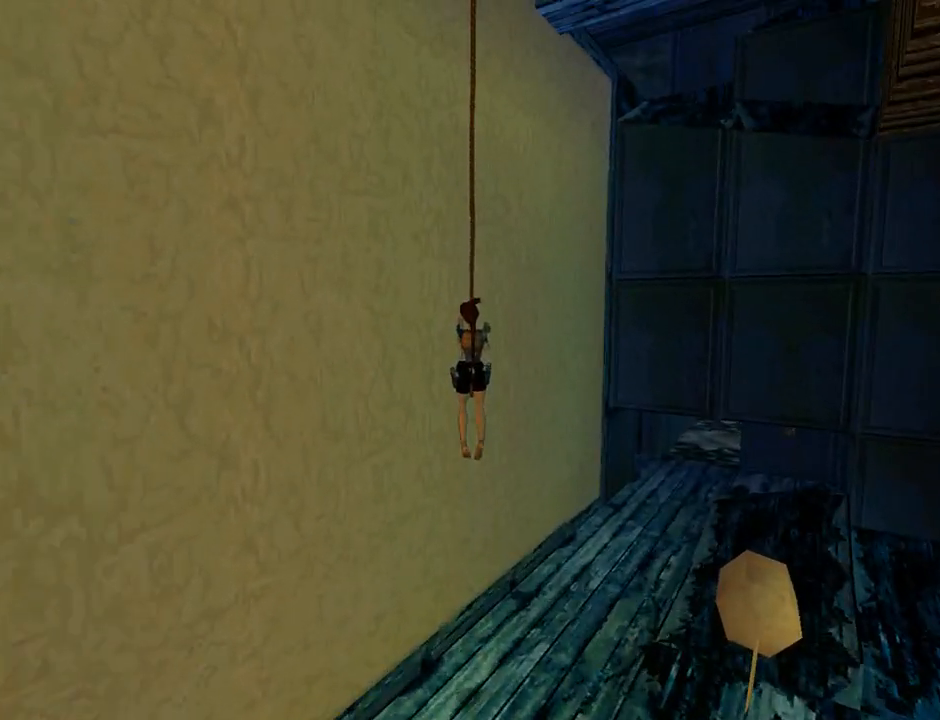
{"buttons": ["CROSS", "R2"], "left_stick": "center", "events": []}
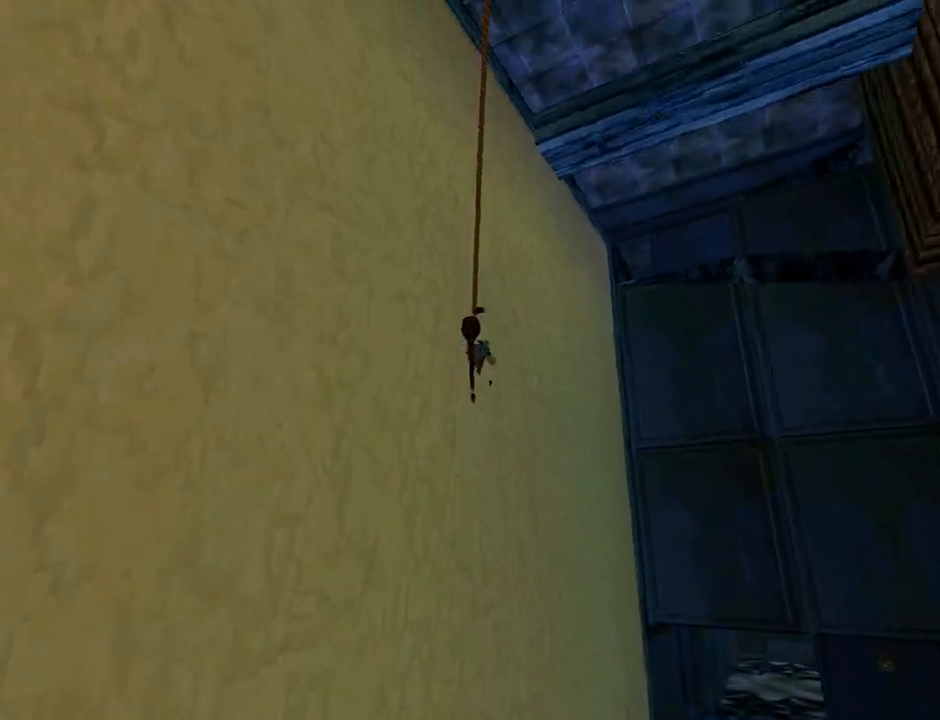
{"buttons": ["CROSS", "R2"], "left_stick": "center", "events": []}
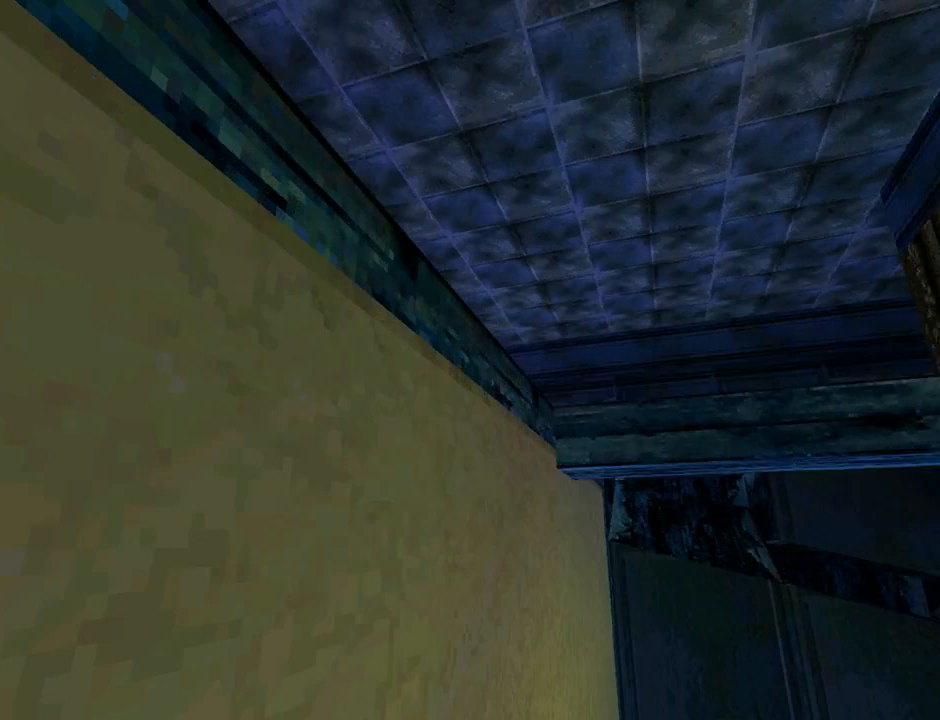
{"buttons": ["CROSS", "DPAD_UP"], "left_stick": "center", "events": [[100, "DPAD_UP", "down"], [400, "R2", "up"]]}
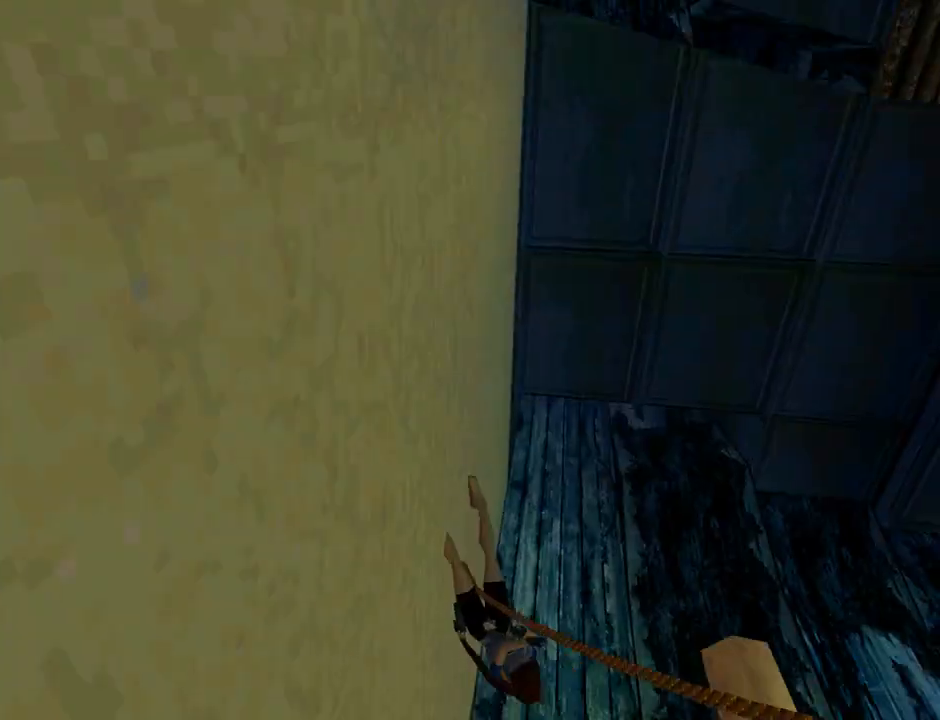
{"buttons": ["CROSS"], "left_stick": "center", "events": [[167, "DPAD_UP", "up"]]}
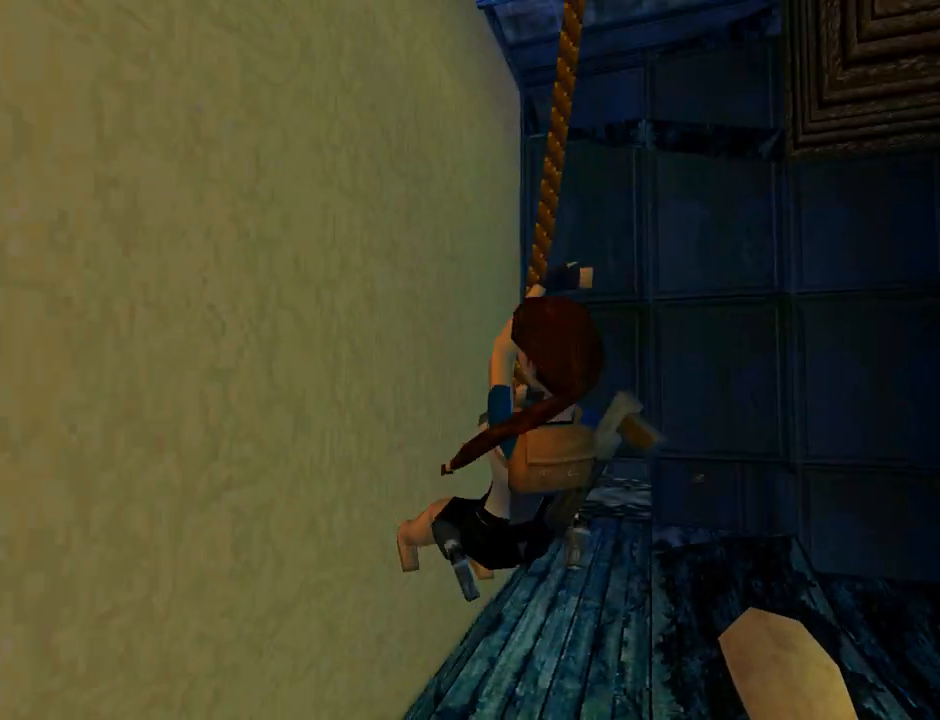
{"buttons": ["CROSS"], "left_stick": "center", "events": []}
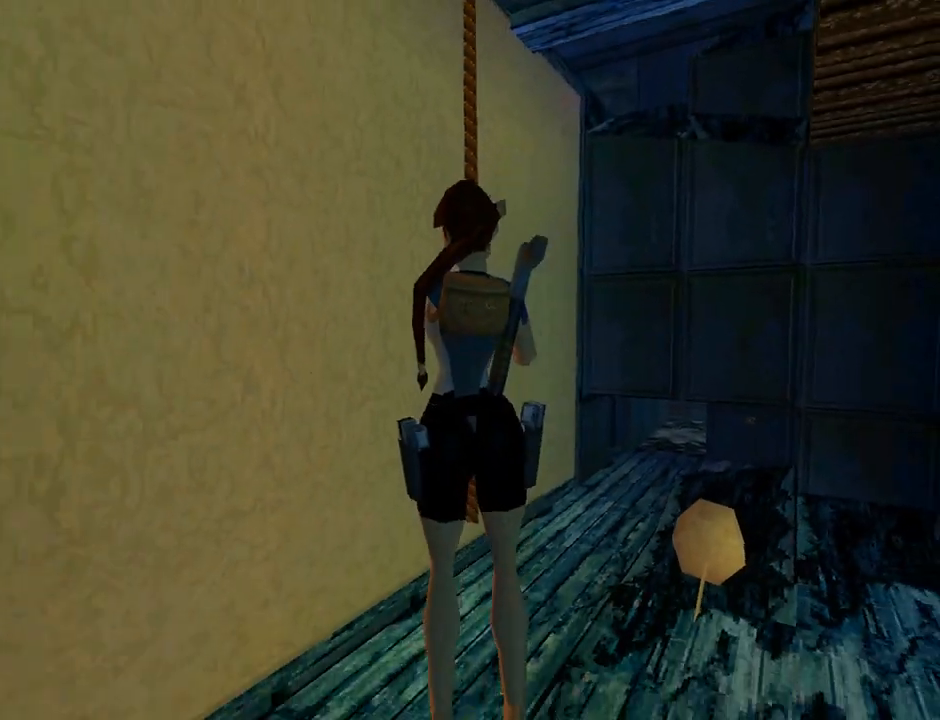
{"buttons": ["CROSS"], "left_stick": "center", "events": []}
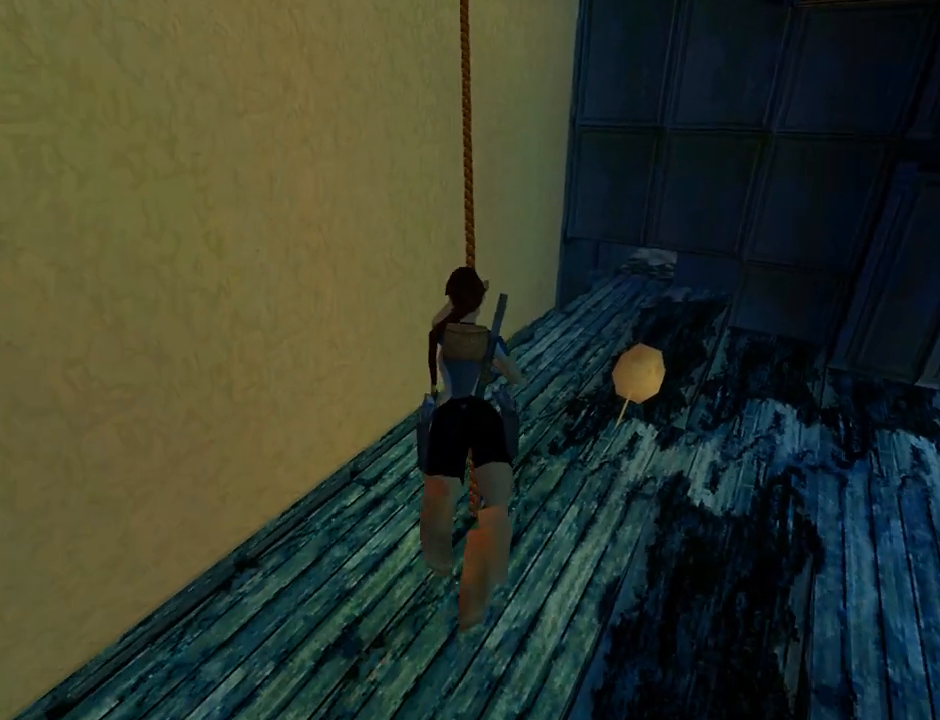
{"buttons": ["CROSS", "R2"], "left_stick": "center", "events": [[200, "R2", "down"]]}
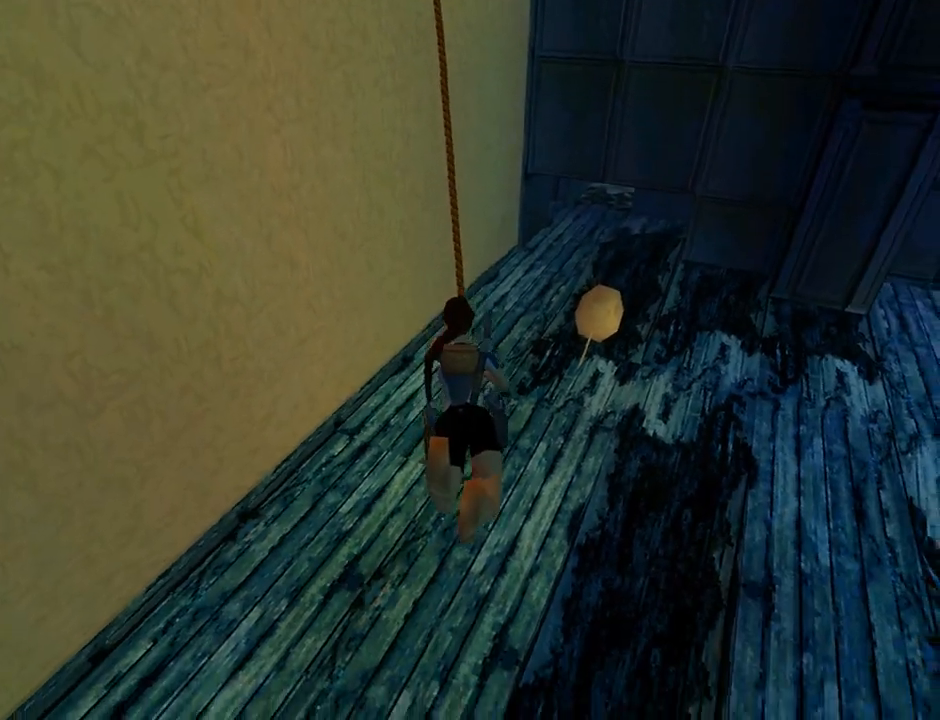
{"buttons": ["CROSS", "R2"], "left_stick": "center", "events": []}
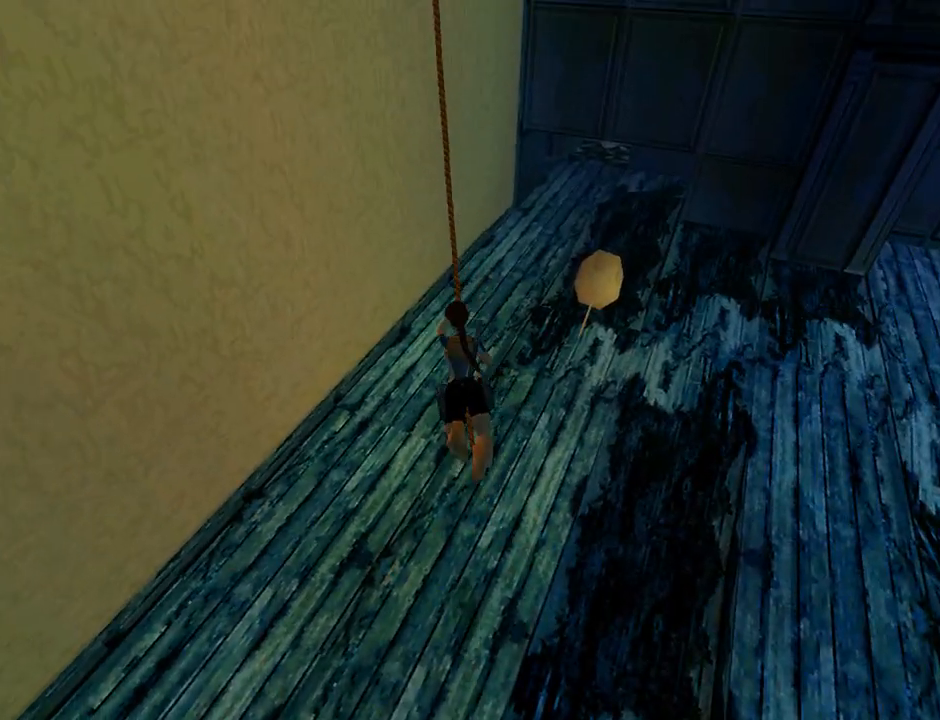
{"buttons": ["CROSS", "R2"], "left_stick": "center", "events": []}
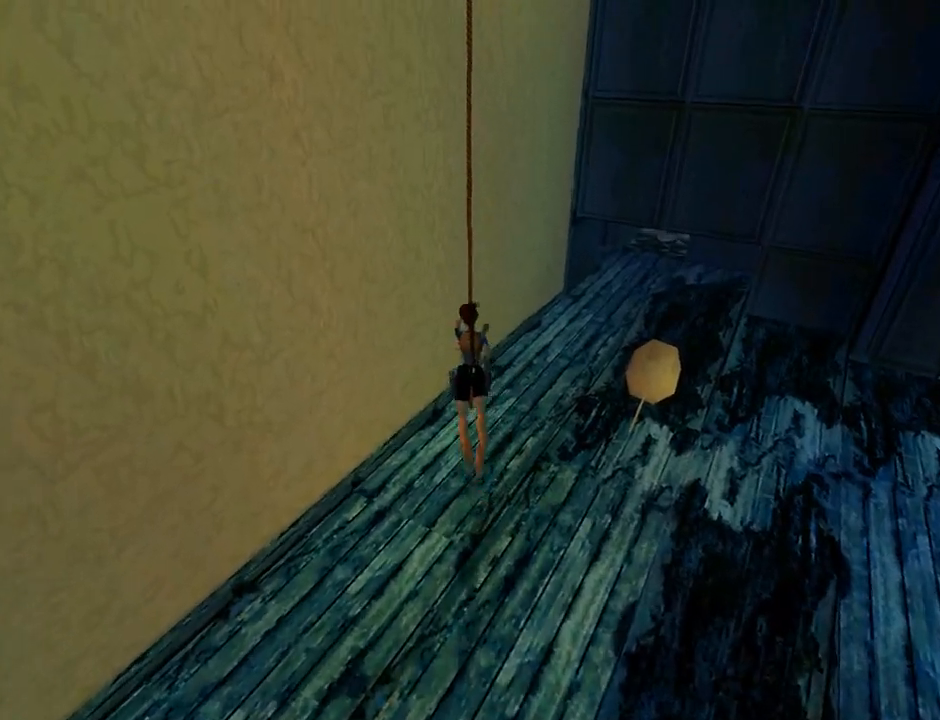
{"buttons": ["CROSS", "R2"], "left_stick": "center", "events": []}
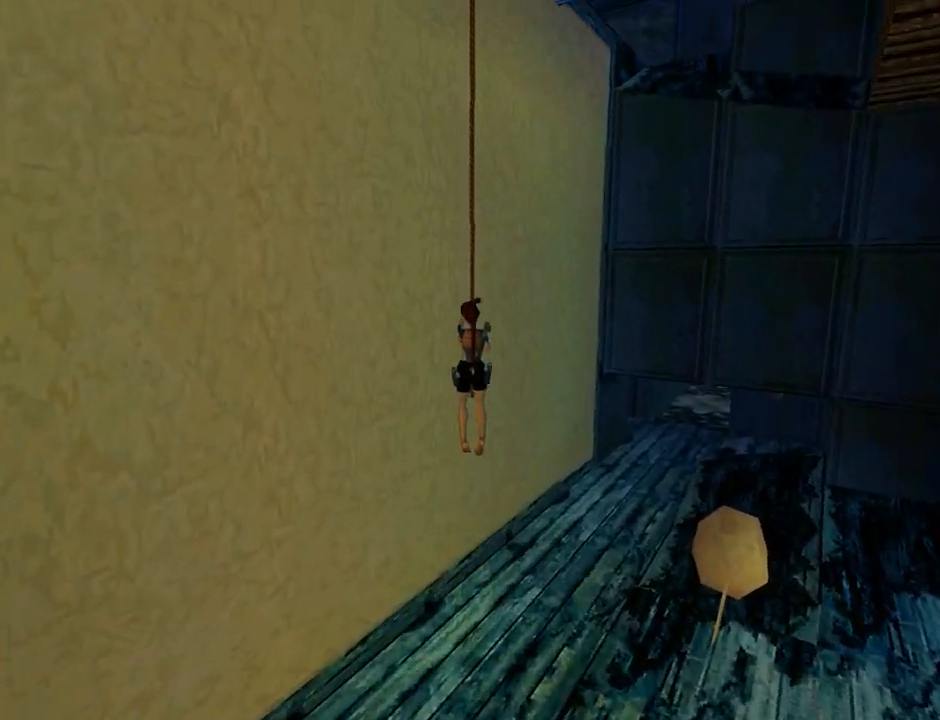
{"buttons": ["CROSS", "R2"], "left_stick": "center", "events": []}
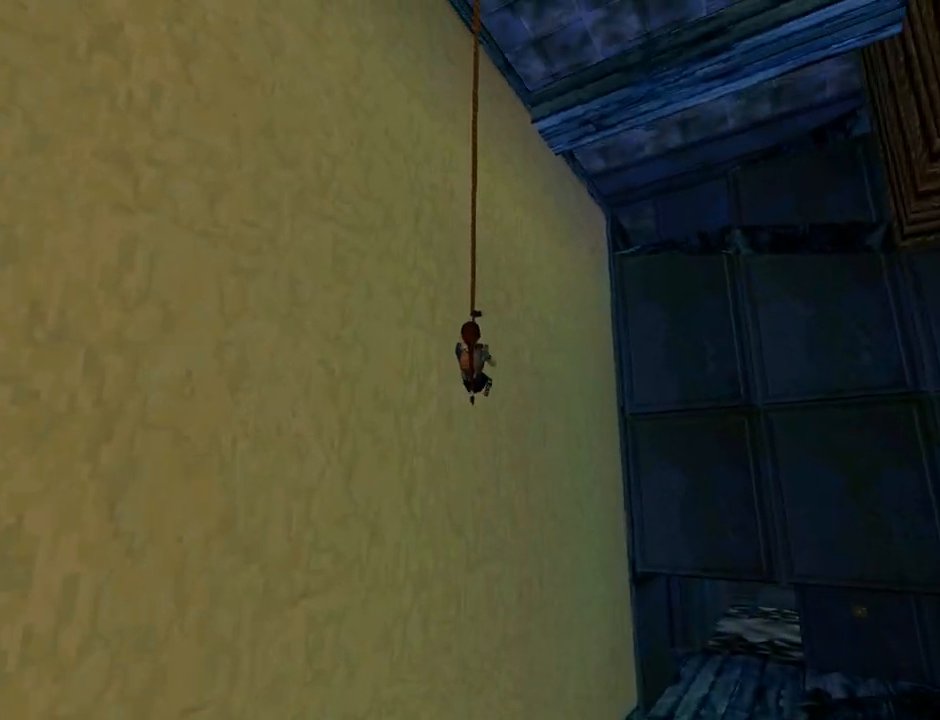
{"buttons": ["CROSS", "DPAD_UP"], "left_stick": "center", "events": [[400, "DPAD_UP", "down"], [467, "R2", "up"]]}
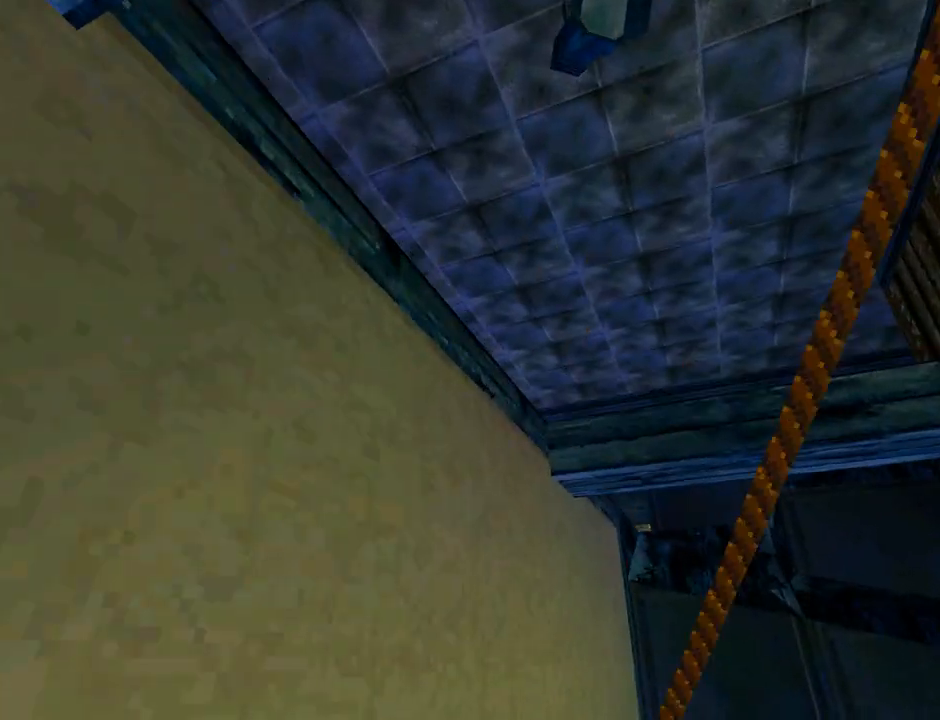
{"buttons": ["CROSS", "DPAD_UP"], "left_stick": "center", "events": [[133, "CROSS", "up"], [200, "CROSS", "down"]]}
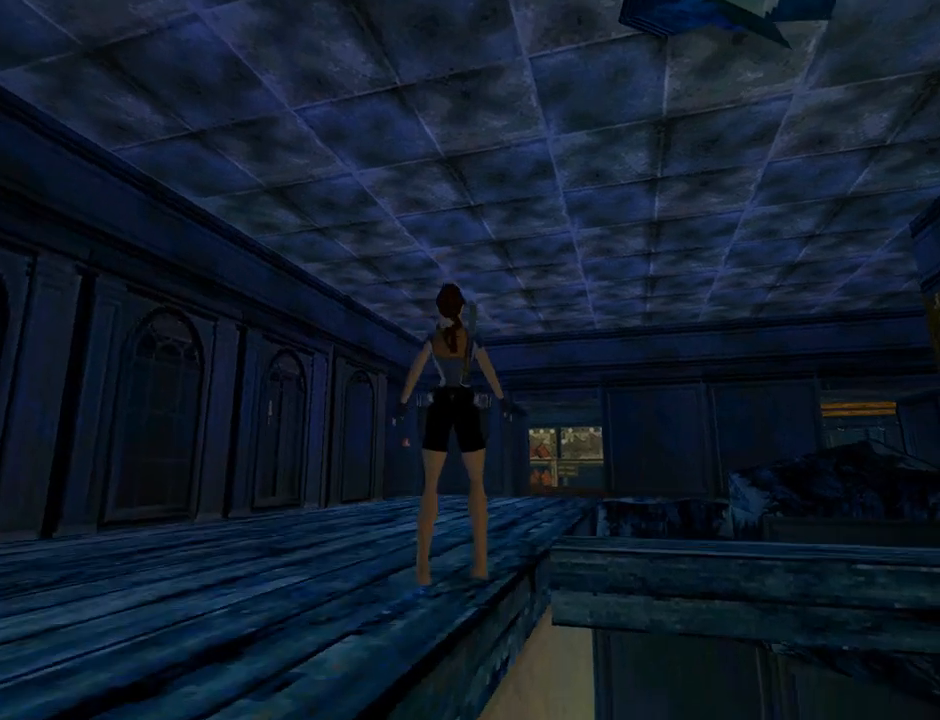
{"buttons": [], "left_stick": "center", "events": [[233, "CROSS", "up"], [233, "DPAD_LEFT", "down"], [300, "DPAD_LEFT", "up"], [367, "DPAD_UP", "up"]]}